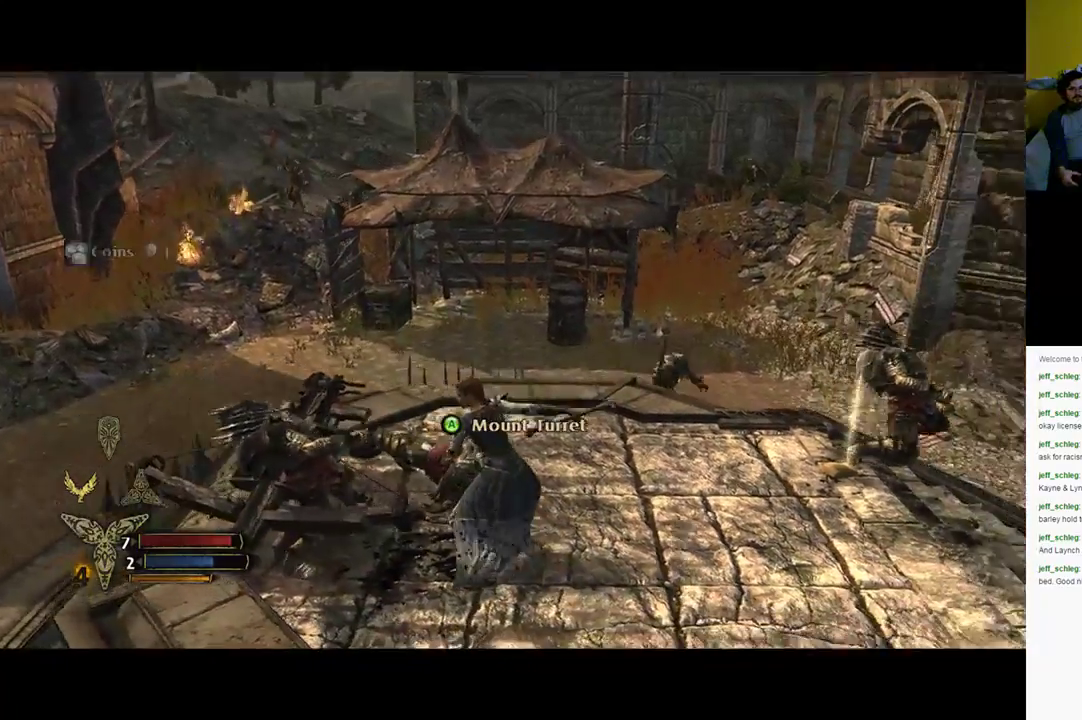
Gameplay with a controller (Xbox layout); each line is a JSON object with the inputs held at the frame after it. "events" lists button and stick changes between this image and that frame as [ms after this image, input, new state], when the widget could be followed in between.
{"buttons": [], "left_stick": "up-right", "right_stick": "down-right", "events": []}
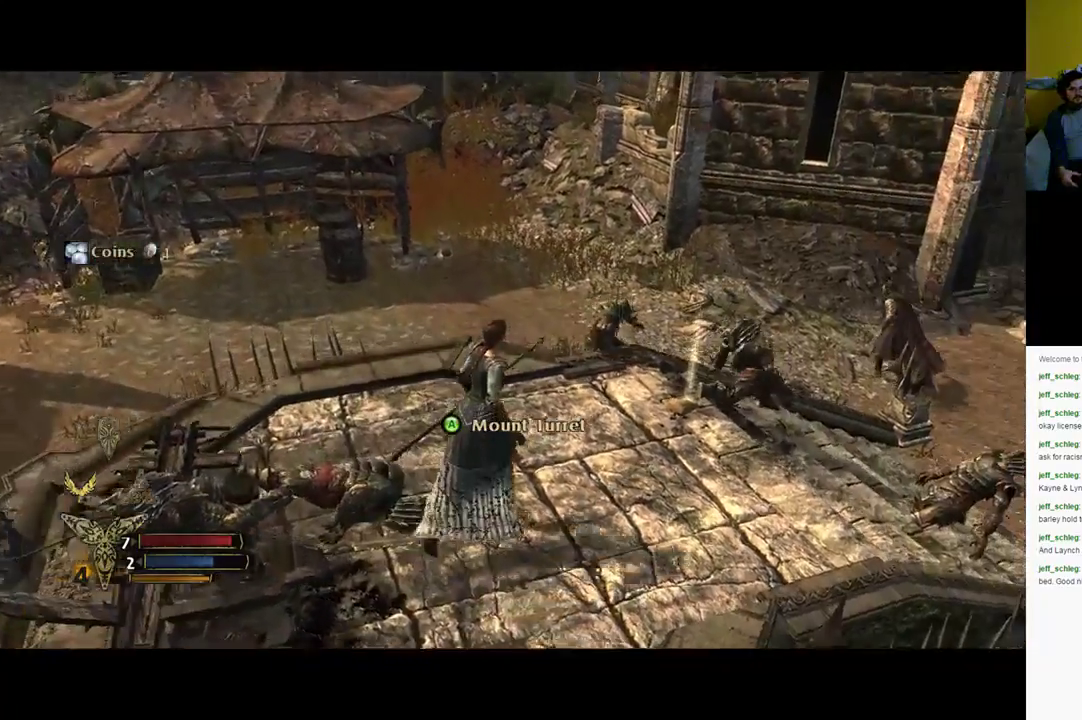
{"buttons": [], "left_stick": "up-right", "right_stick": "down-right", "events": [[200, "right_stick", "center"], [267, "right_stick", "down-right"]]}
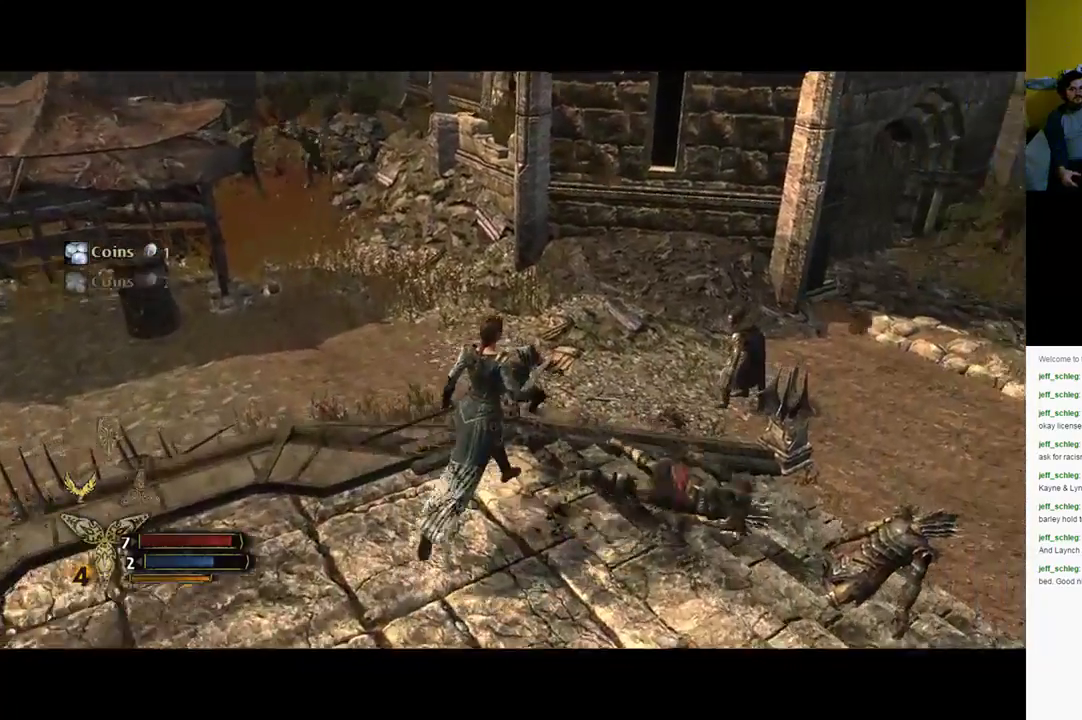
{"buttons": [], "left_stick": "up-right", "right_stick": "center", "events": [[100, "right_stick", "center"]]}
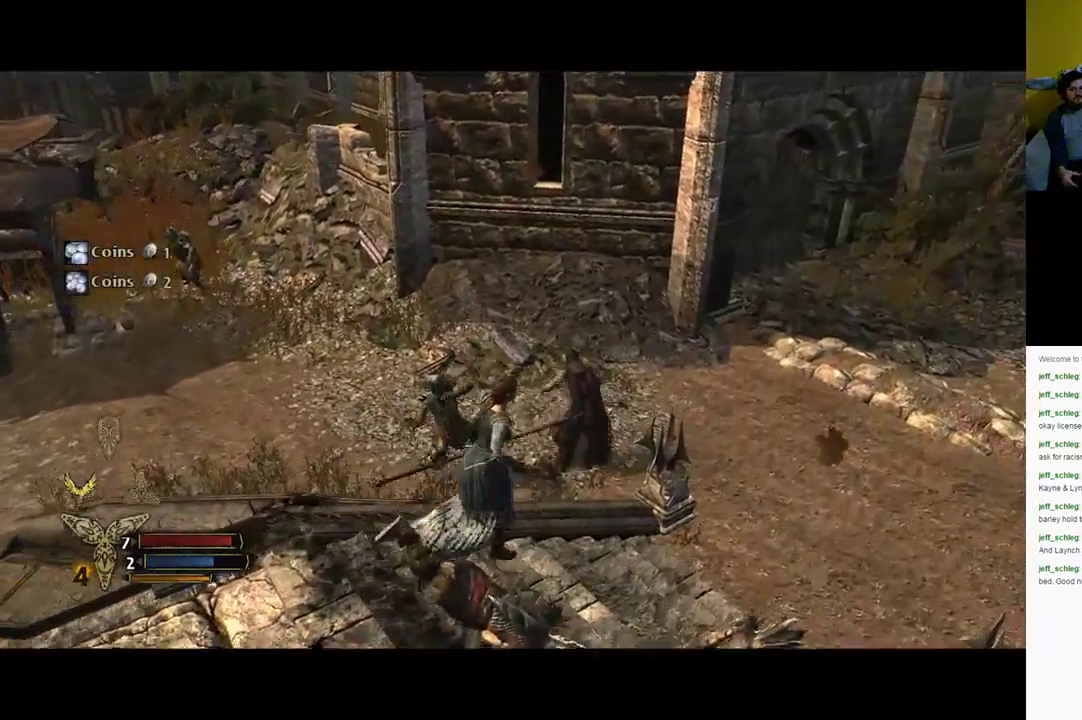
{"buttons": [], "left_stick": "up-right", "right_stick": "left", "events": [[433, "right_stick", "left"]]}
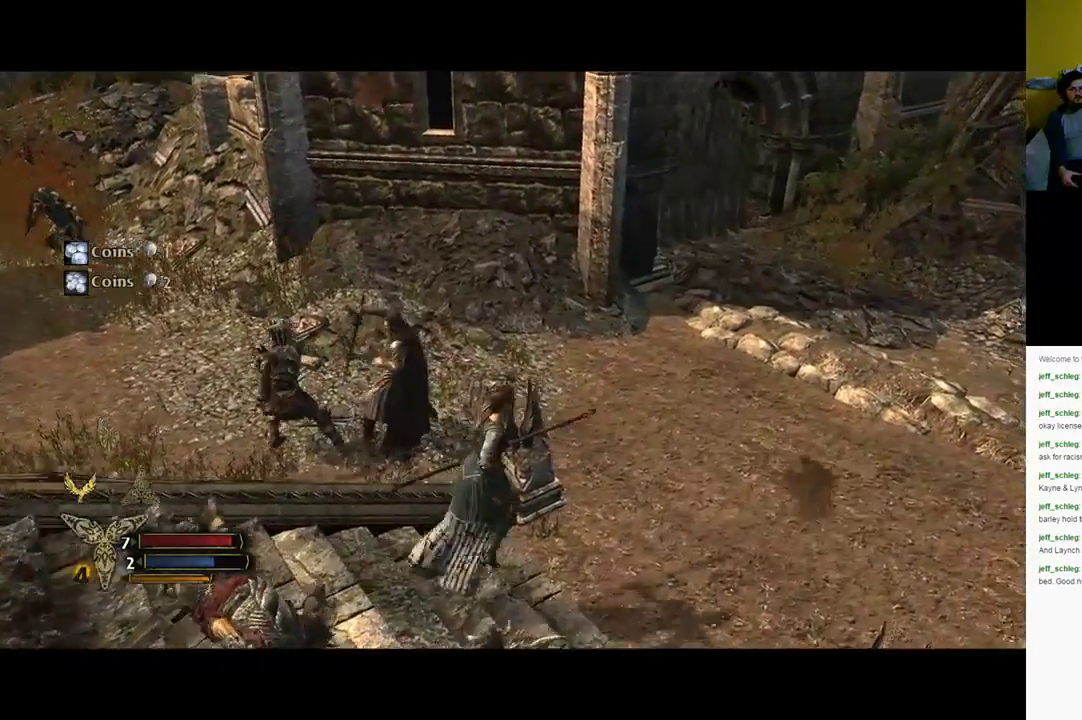
{"buttons": [], "left_stick": "up-right", "right_stick": "left", "events": [[200, "right_stick", "center"], [433, "right_stick", "left"]]}
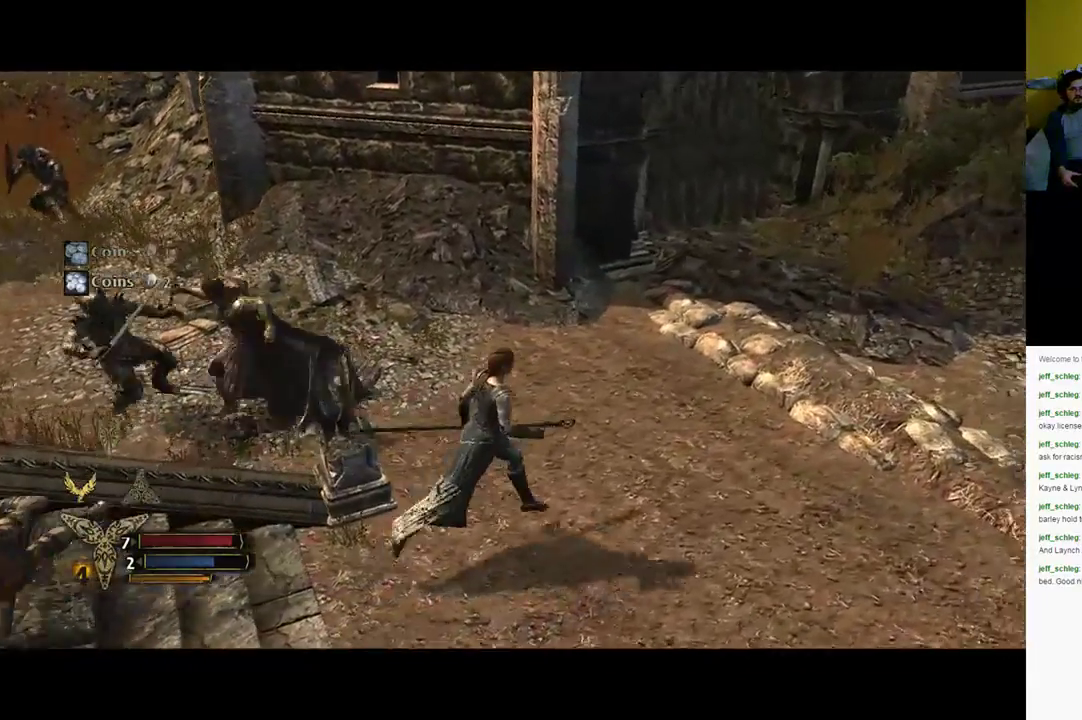
{"buttons": [], "left_stick": "up-right", "right_stick": "up-left", "events": [[117, "right_stick", "up-left"]]}
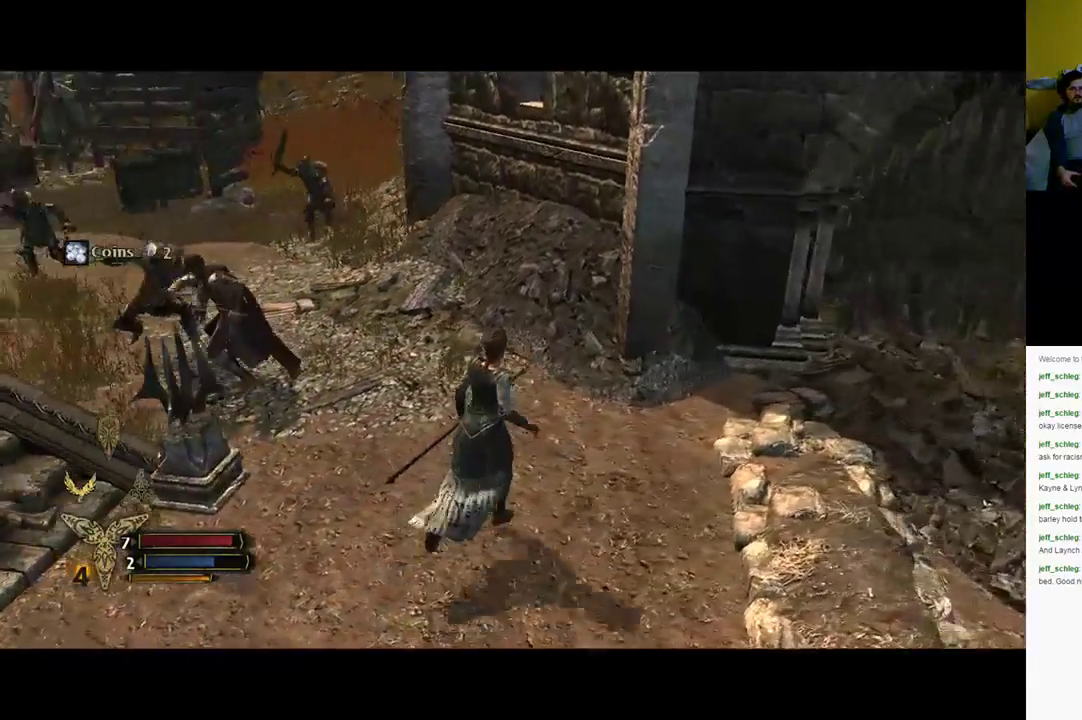
{"buttons": [], "left_stick": "up-left", "right_stick": "center", "events": [[50, "right_stick", "center"], [133, "left_stick", "up"], [333, "left_stick", "up-left"]]}
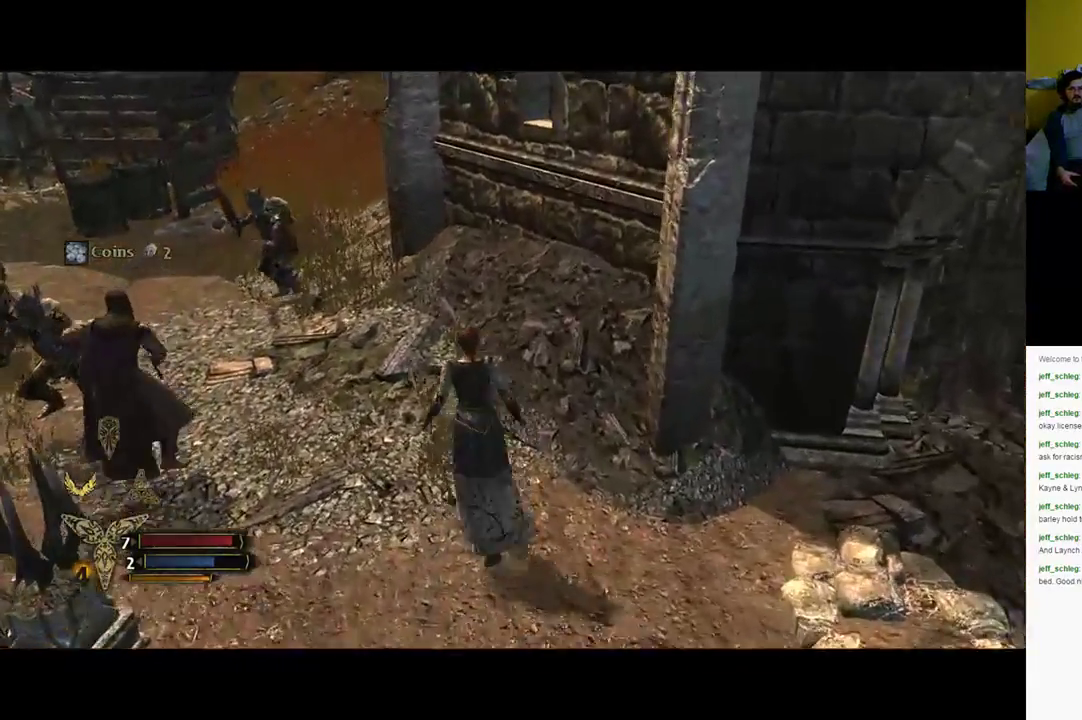
{"buttons": [], "left_stick": "up-left", "right_stick": "center", "events": []}
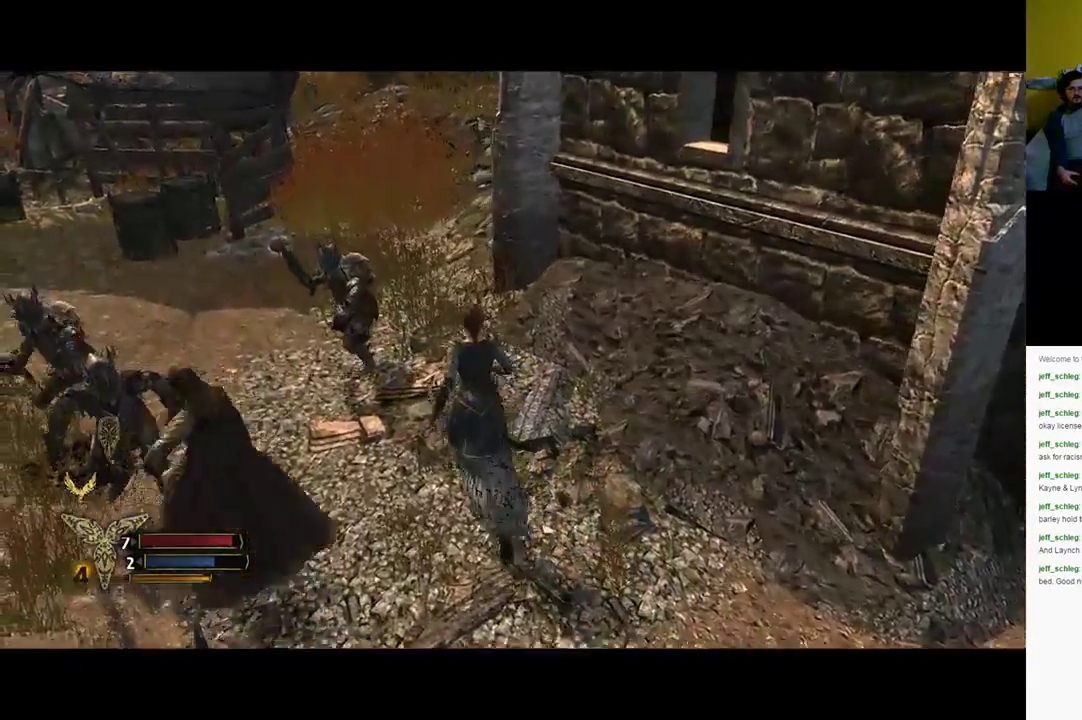
{"buttons": [], "left_stick": "up-left", "right_stick": "center", "events": [[83, "X", "down"], [233, "X", "up"]]}
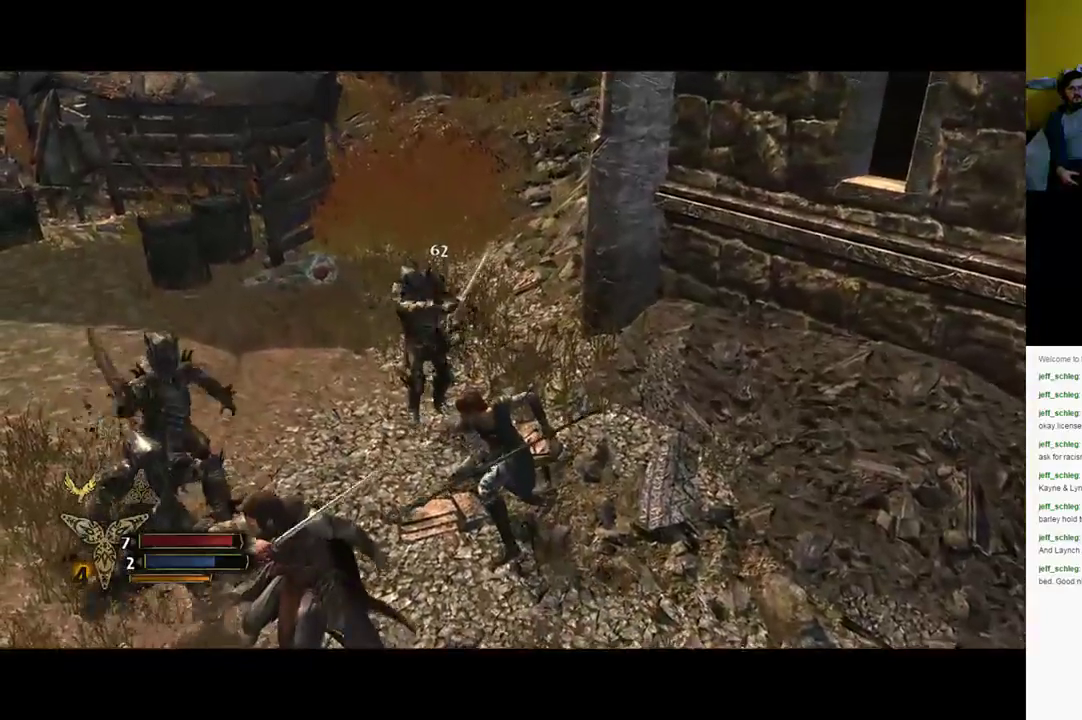
{"buttons": [], "left_stick": "up", "right_stick": "center", "events": [[100, "X", "down"], [133, "left_stick", "up"], [217, "X", "up"]]}
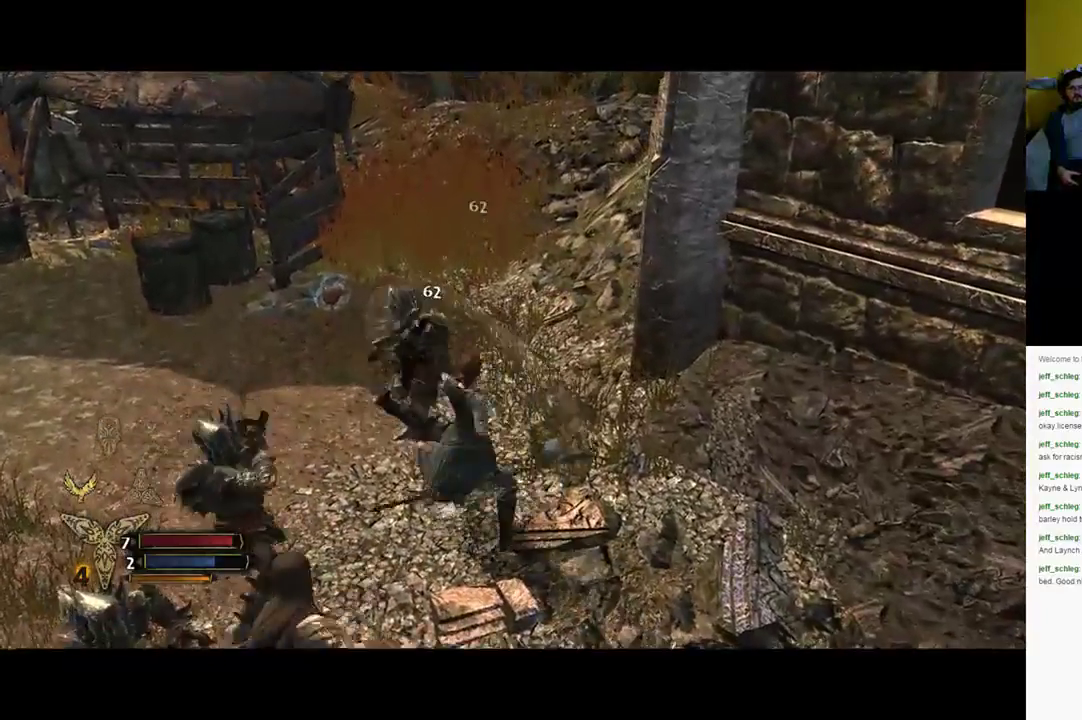
{"buttons": ["Y"], "left_stick": "up", "right_stick": "center", "events": [[267, "Y", "down"], [400, "Y", "up"], [467, "Y", "down"]]}
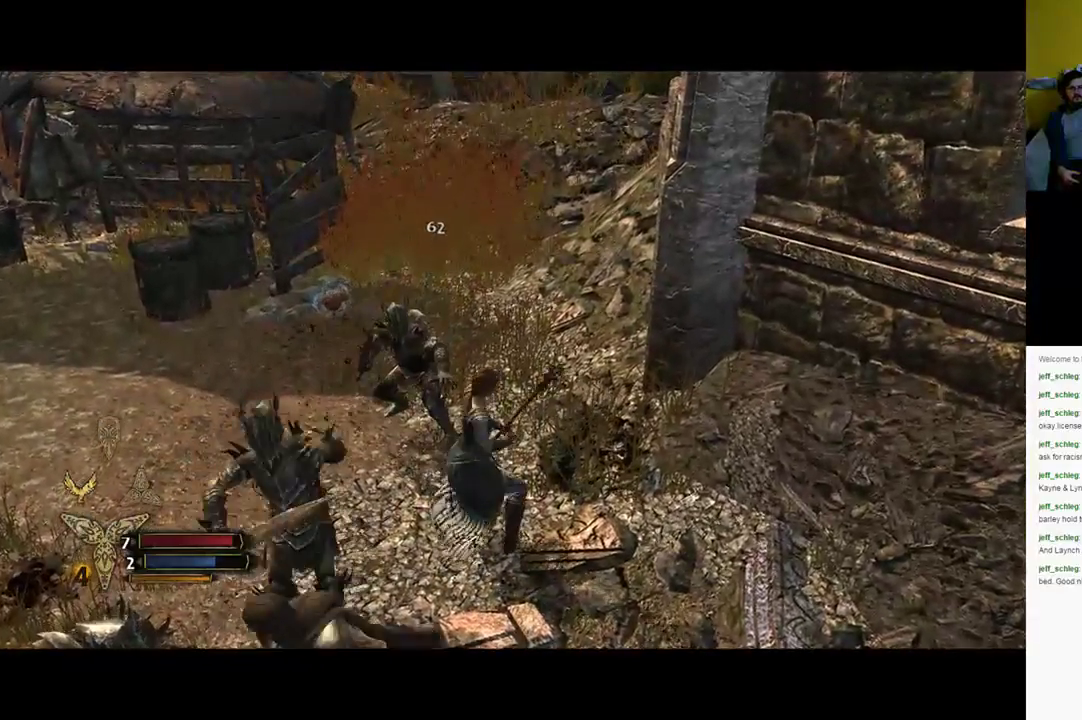
{"buttons": [], "left_stick": "up", "right_stick": "center", "events": [[50, "Y", "up"]]}
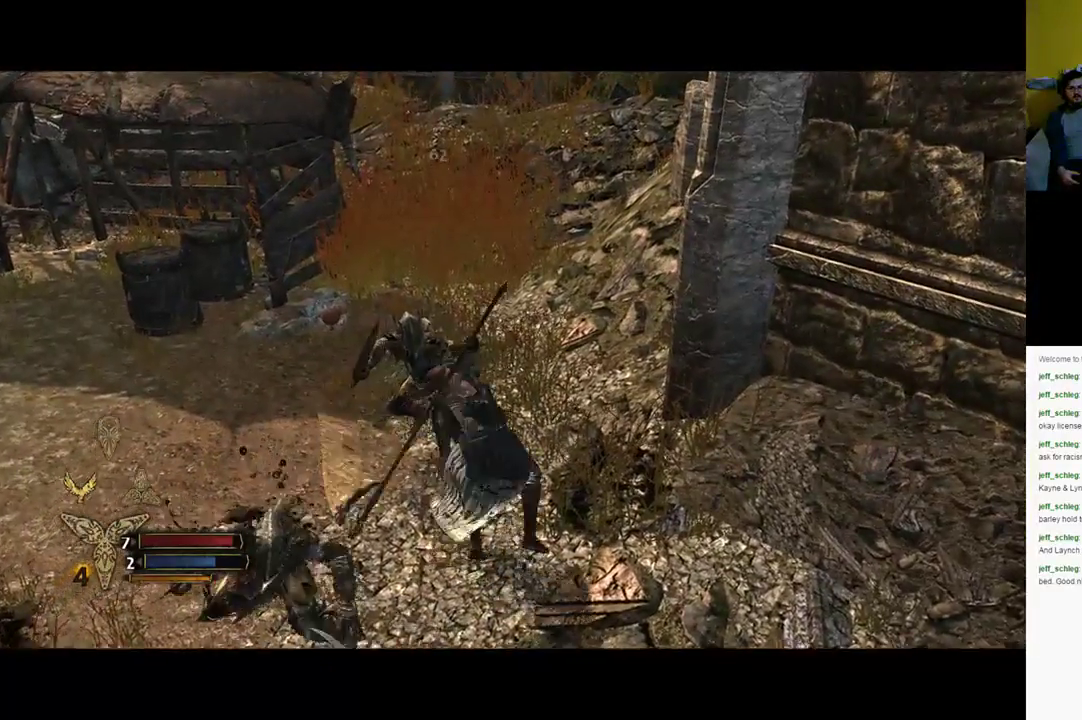
{"buttons": ["X"], "left_stick": "up", "right_stick": "center", "events": [[433, "X", "down"]]}
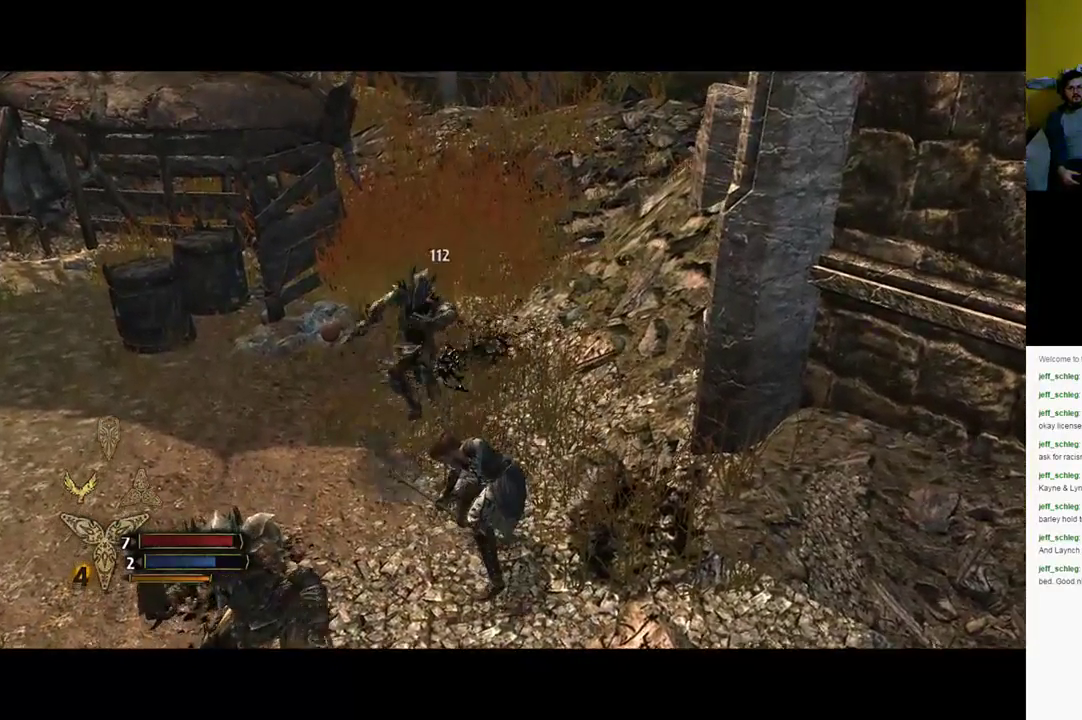
{"buttons": ["X"], "left_stick": "up", "right_stick": "center", "events": [[17, "X", "up"], [117, "X", "down"], [183, "X", "up"], [250, "X", "down"], [367, "X", "up"], [483, "X", "down"]]}
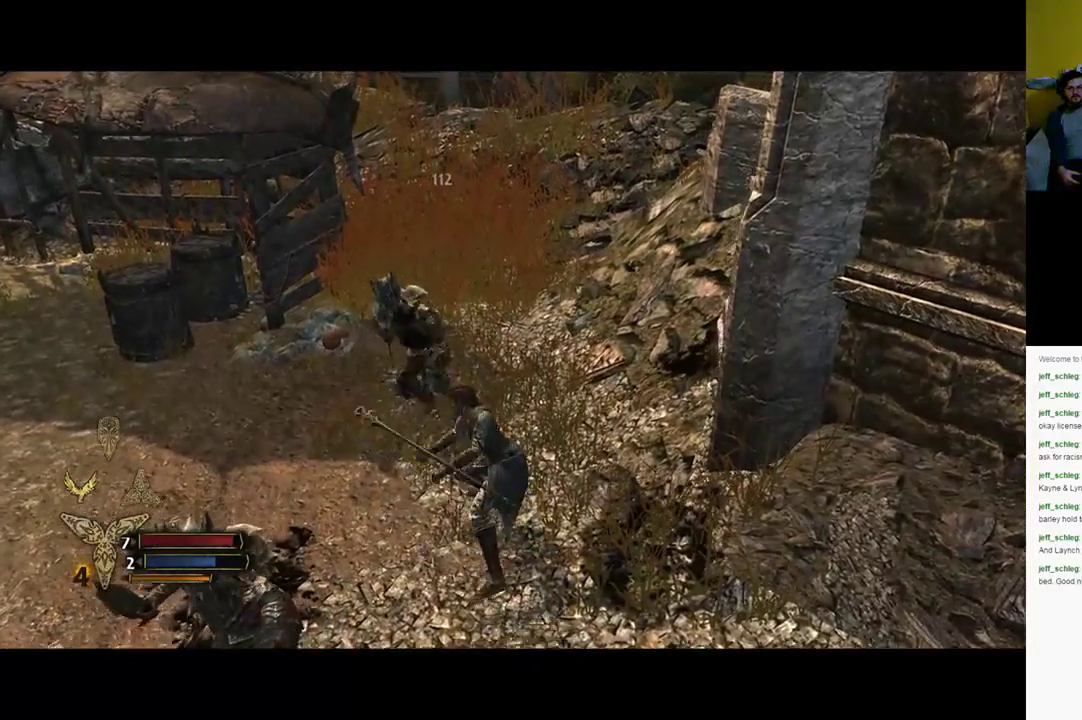
{"buttons": [], "left_stick": "up", "right_stick": "center", "events": [[17, "X", "up"], [83, "X", "down"], [183, "X", "up"], [283, "X", "down"], [350, "X", "up"], [400, "X", "down"], [467, "X", "up"]]}
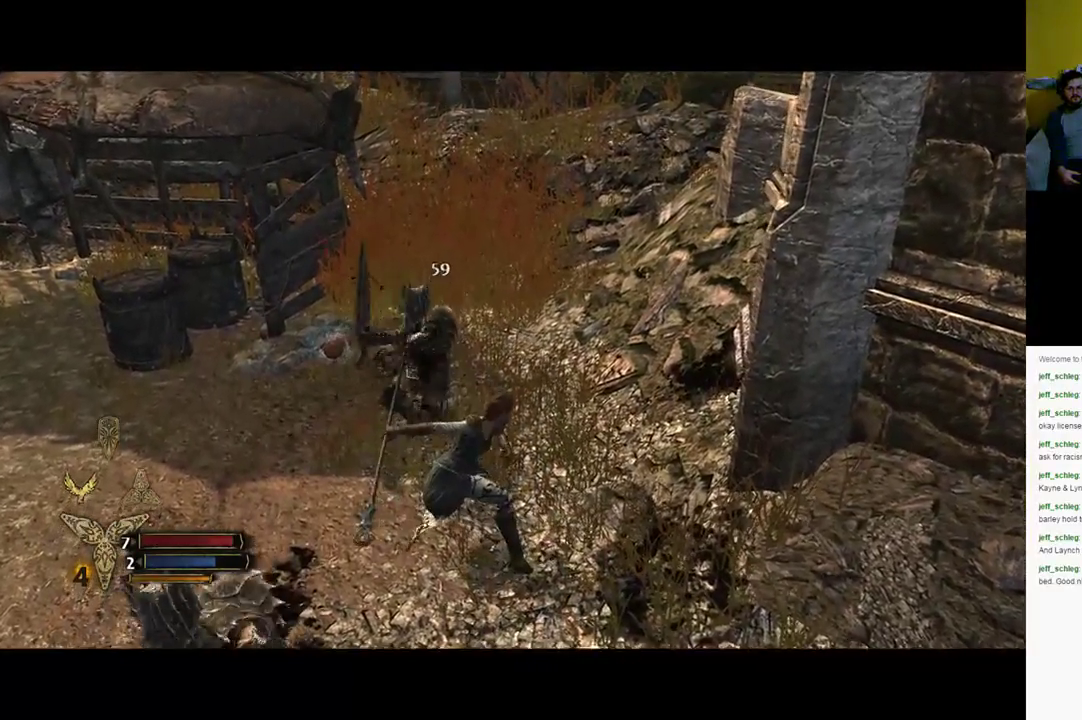
{"buttons": [], "left_stick": "up", "right_stick": "center", "events": [[233, "X", "down"], [300, "X", "up"], [417, "X", "down"], [500, "X", "up"]]}
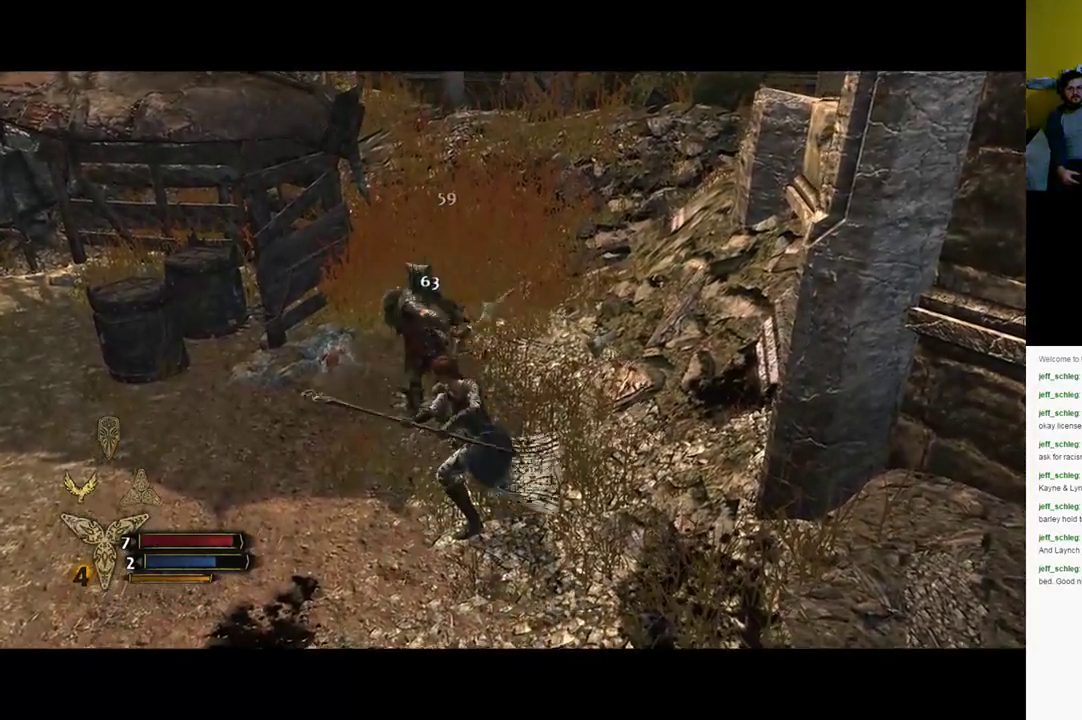
{"buttons": [], "left_stick": "up", "right_stick": "center", "events": [[233, "X", "down"], [300, "X", "up"], [417, "X", "down"], [467, "X", "up"]]}
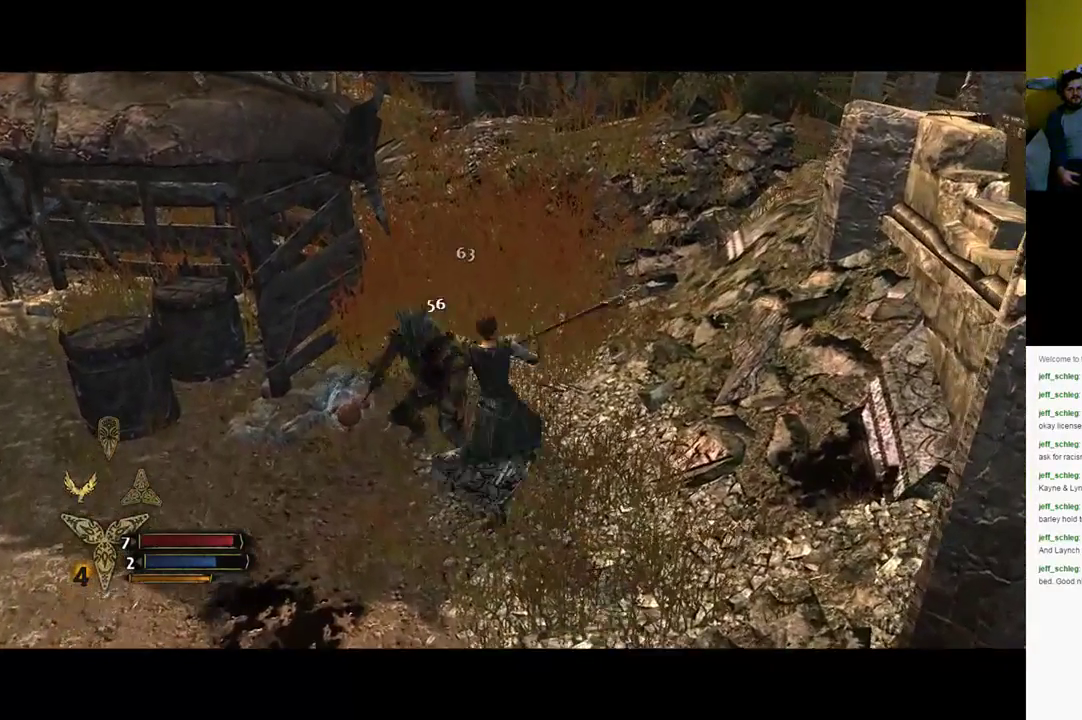
{"buttons": [], "left_stick": "up", "right_stick": "center", "events": [[67, "X", "down"], [100, "X", "up"], [233, "X", "down"], [283, "X", "up"]]}
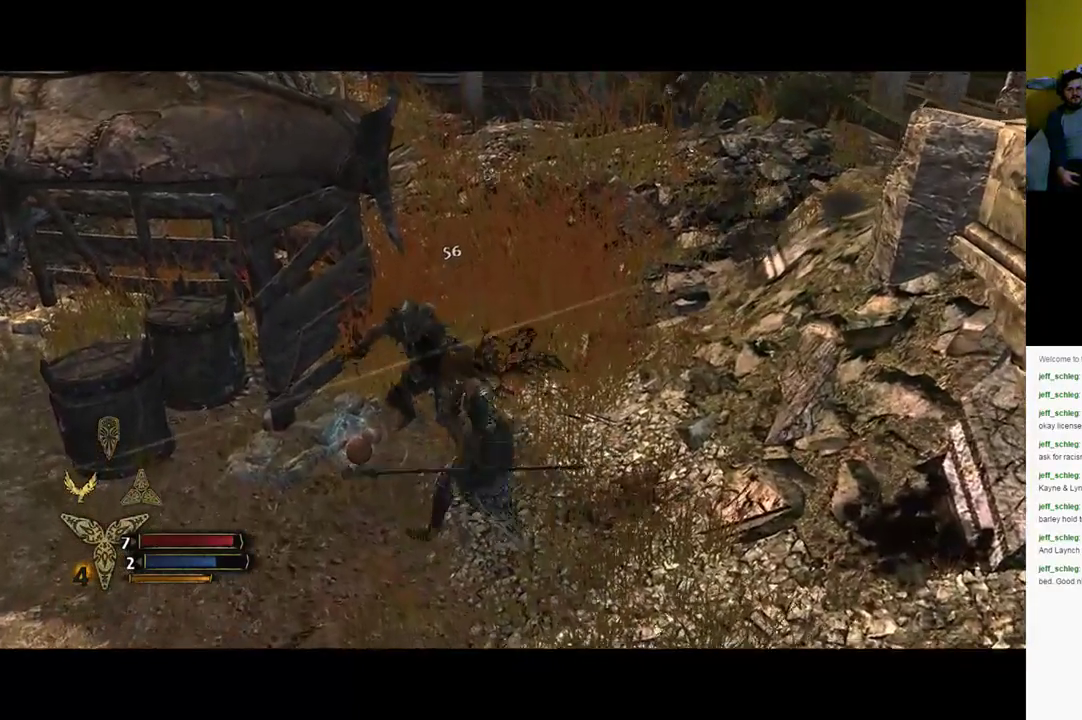
{"buttons": [], "left_stick": "up", "right_stick": "center", "events": [[33, "X", "down"], [117, "X", "up"], [217, "X", "down"], [300, "X", "up"], [367, "X", "down"], [417, "X", "up"]]}
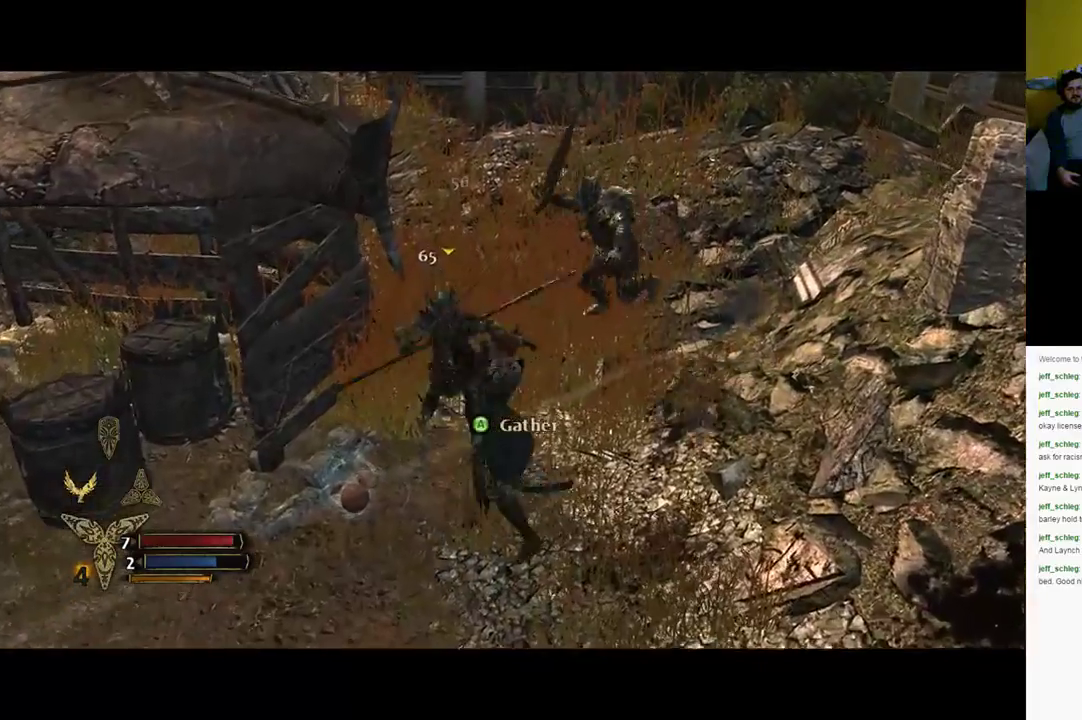
{"buttons": ["Y"], "left_stick": "up-right", "right_stick": "center", "events": [[133, "Y", "down"], [200, "Y", "up"], [283, "Y", "down"], [383, "Y", "up"], [417, "left_stick", "up-right"], [467, "Y", "down"]]}
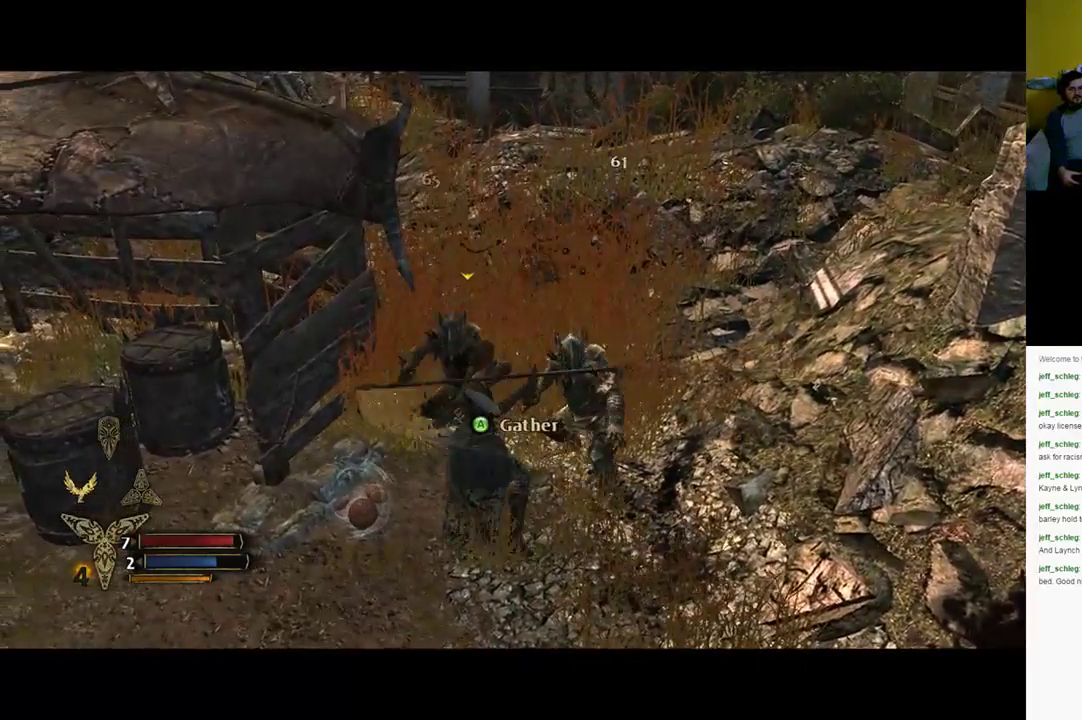
{"buttons": [], "left_stick": "up-right", "right_stick": "center", "events": [[50, "Y", "up"], [117, "Y", "down"], [200, "Y", "up"], [250, "Y", "down"], [350, "Y", "up"]]}
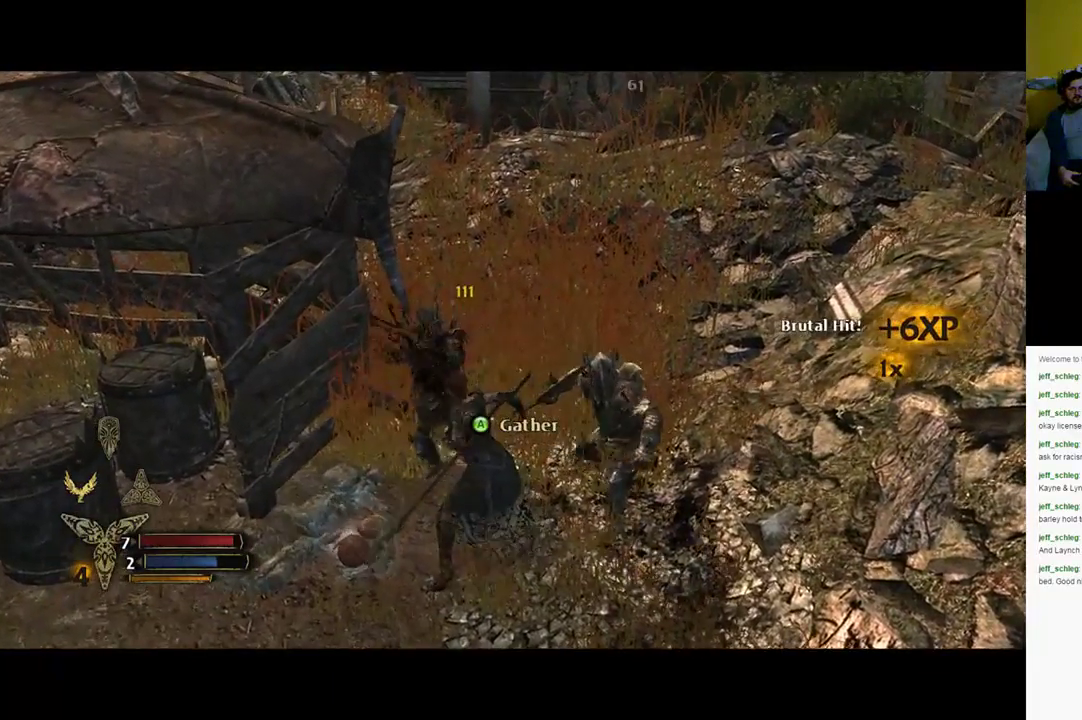
{"buttons": ["X"], "left_stick": "right", "right_stick": "center", "events": [[133, "left_stick", "right"], [183, "X", "down"], [267, "X", "up"], [333, "X", "down"]]}
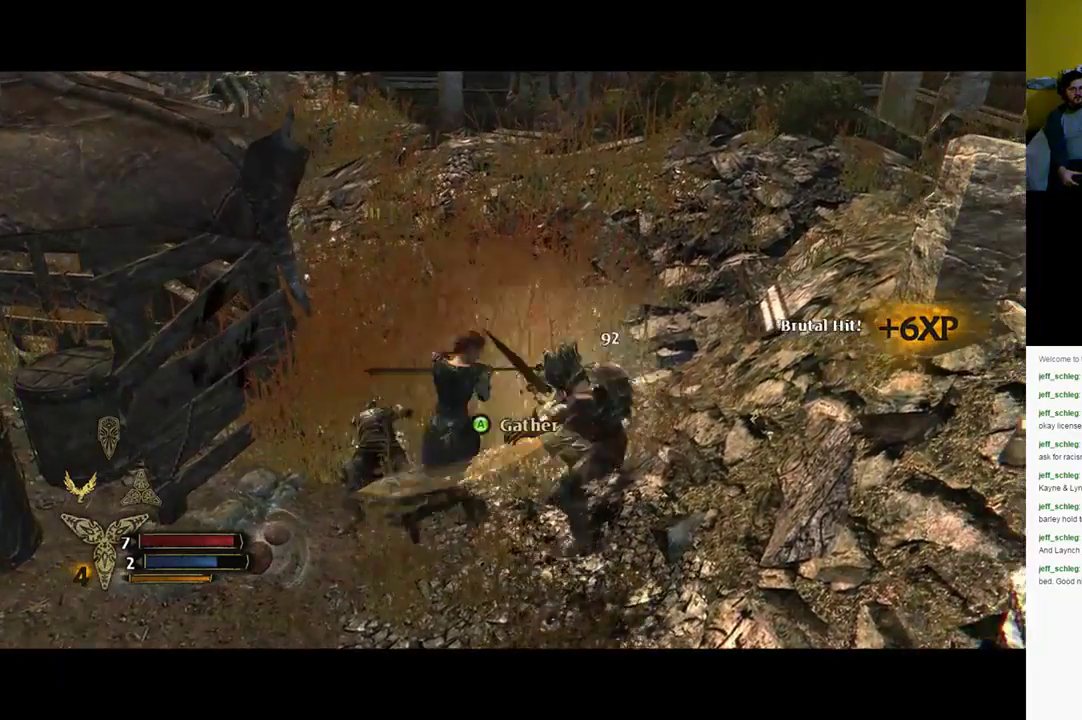
{"buttons": ["X"], "left_stick": "right", "right_stick": "center", "events": [[33, "X", "up"], [267, "X", "down"], [367, "X", "up"], [467, "X", "down"]]}
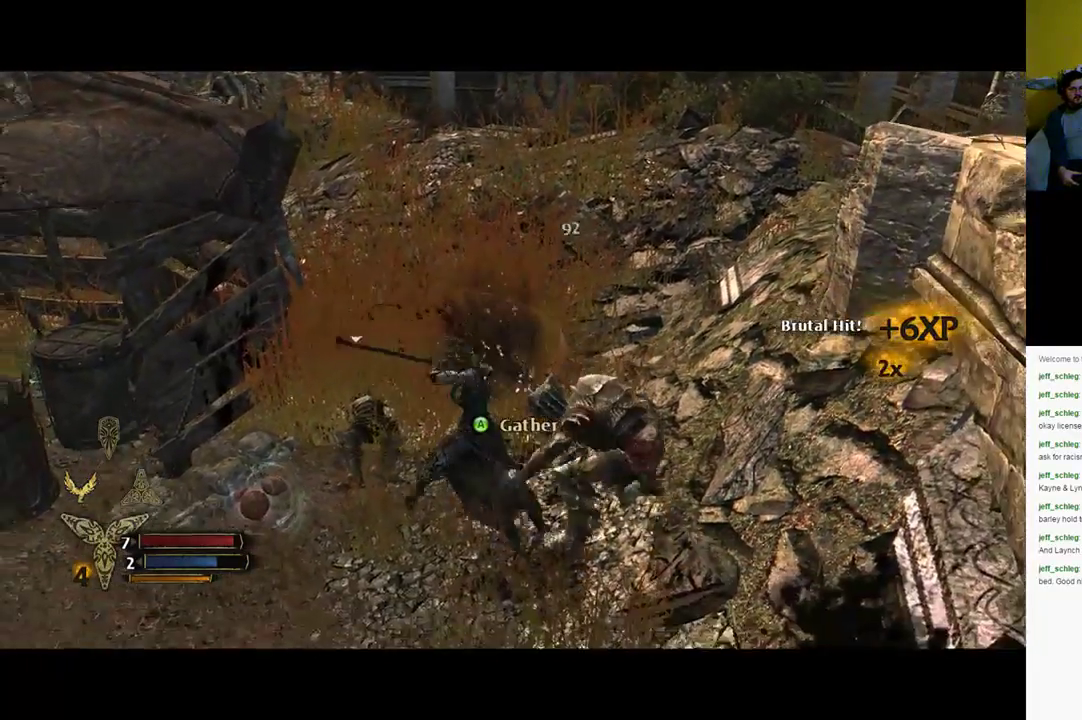
{"buttons": [], "left_stick": "down-right", "right_stick": "center", "events": [[33, "X", "up"], [133, "X", "down"], [150, "left_stick", "down-right"], [183, "X", "up"]]}
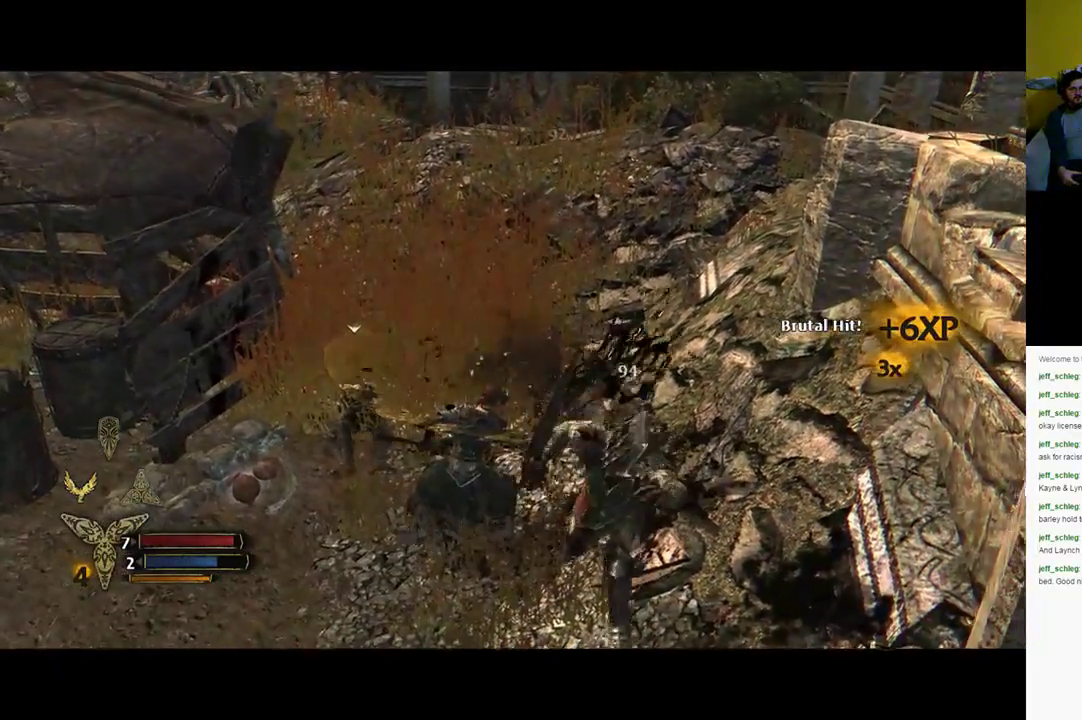
{"buttons": [], "left_stick": "down-right", "right_stick": "center", "events": [[183, "X", "down"], [283, "X", "up"], [383, "X", "down"], [450, "X", "up"]]}
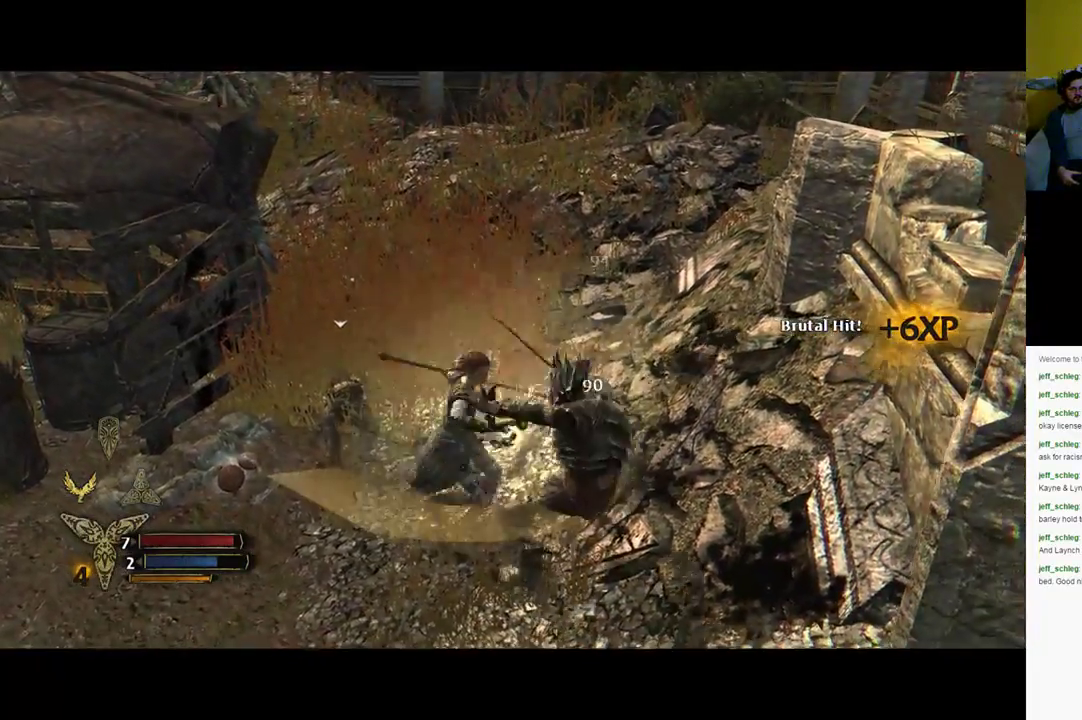
{"buttons": [], "left_stick": "down-right", "right_stick": "center", "events": [[50, "X", "down"], [117, "X", "up"], [217, "X", "down"], [283, "X", "up"], [400, "X", "down"], [467, "X", "up"]]}
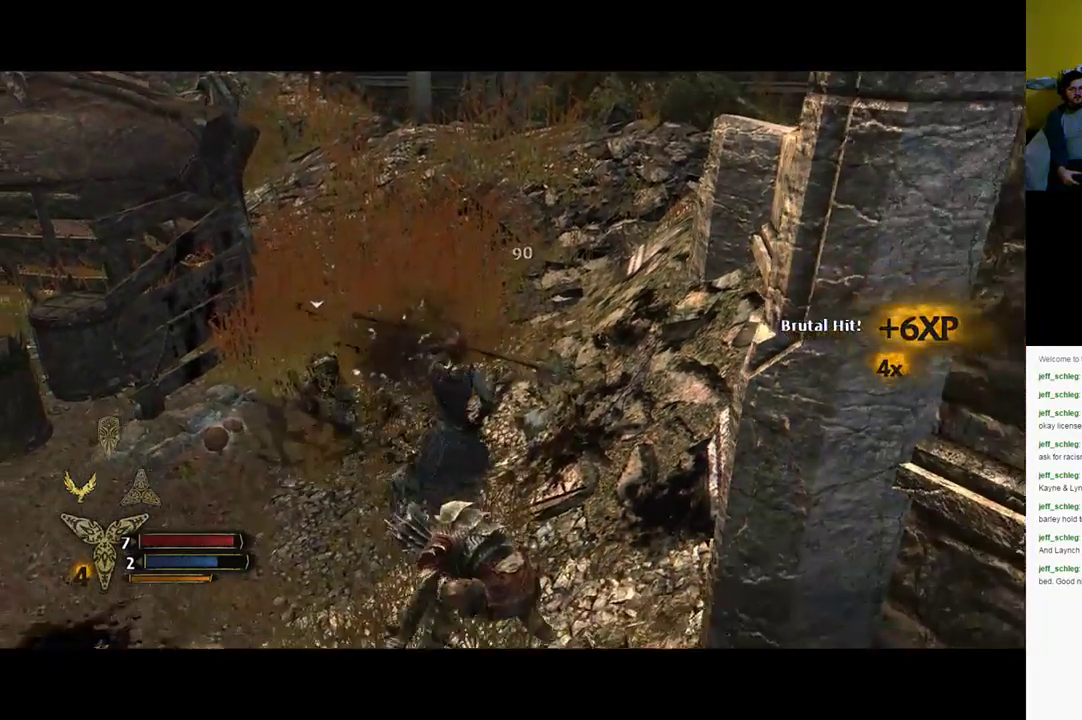
{"buttons": [], "left_stick": "up-left", "right_stick": "center", "events": [[50, "X", "down"], [117, "X", "up"], [200, "X", "down"], [317, "X", "up"], [450, "left_stick", "up-left"]]}
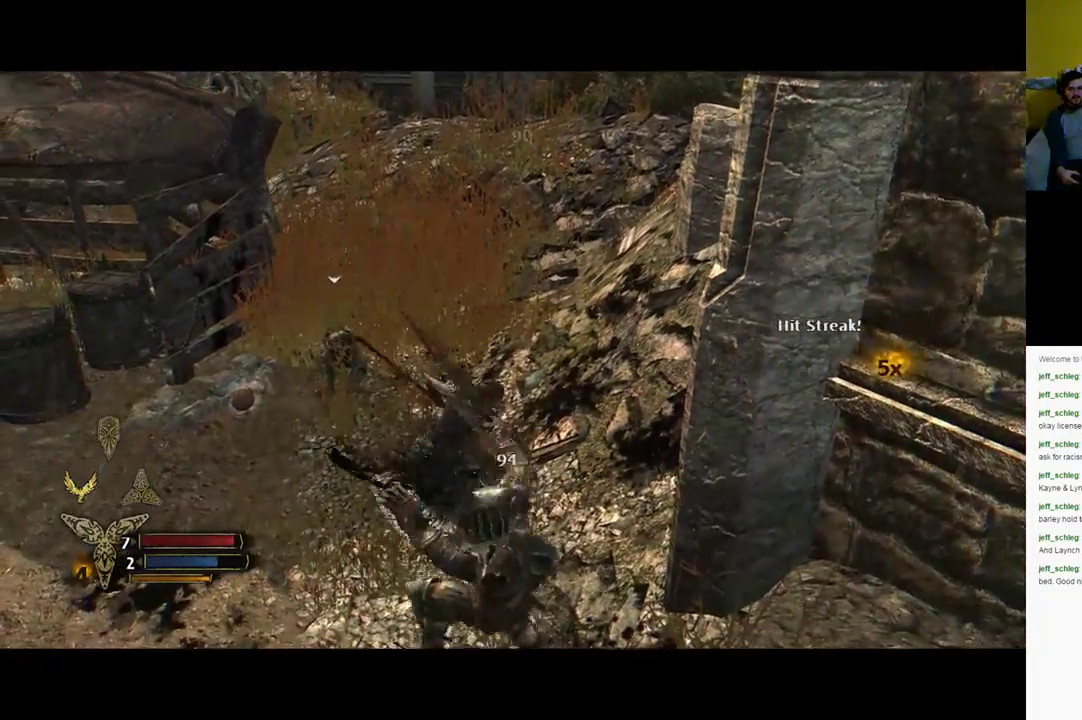
{"buttons": [], "left_stick": "up-left", "right_stick": "center", "events": []}
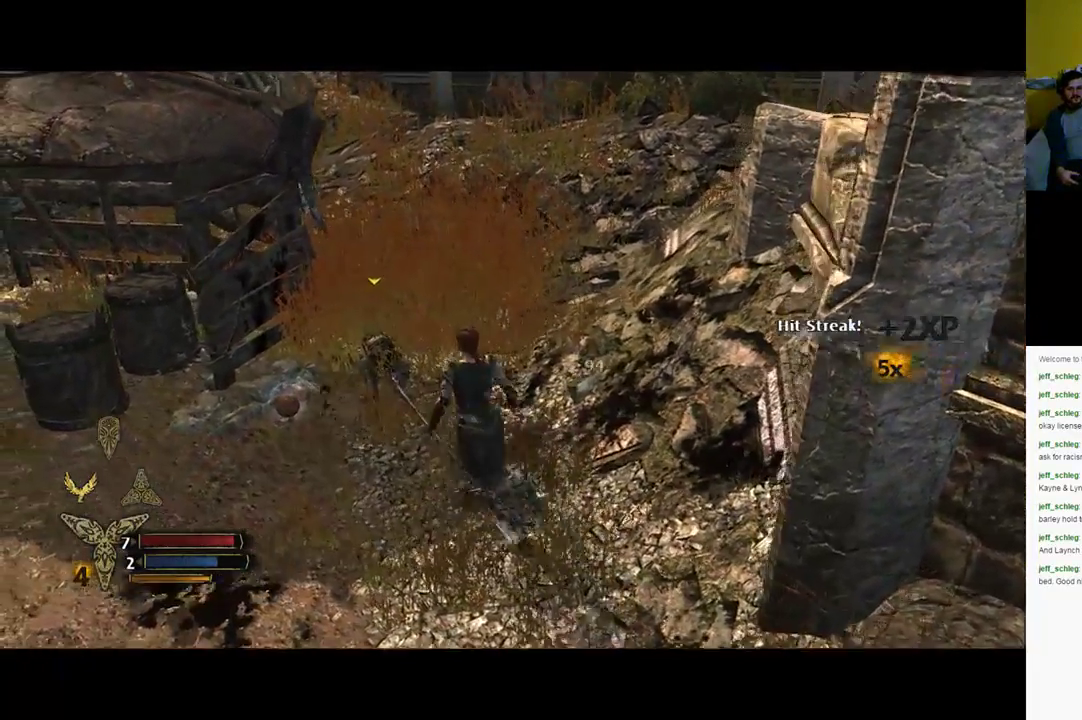
{"buttons": ["Y"], "left_stick": "up-left", "right_stick": "center", "events": [[500, "Y", "down"]]}